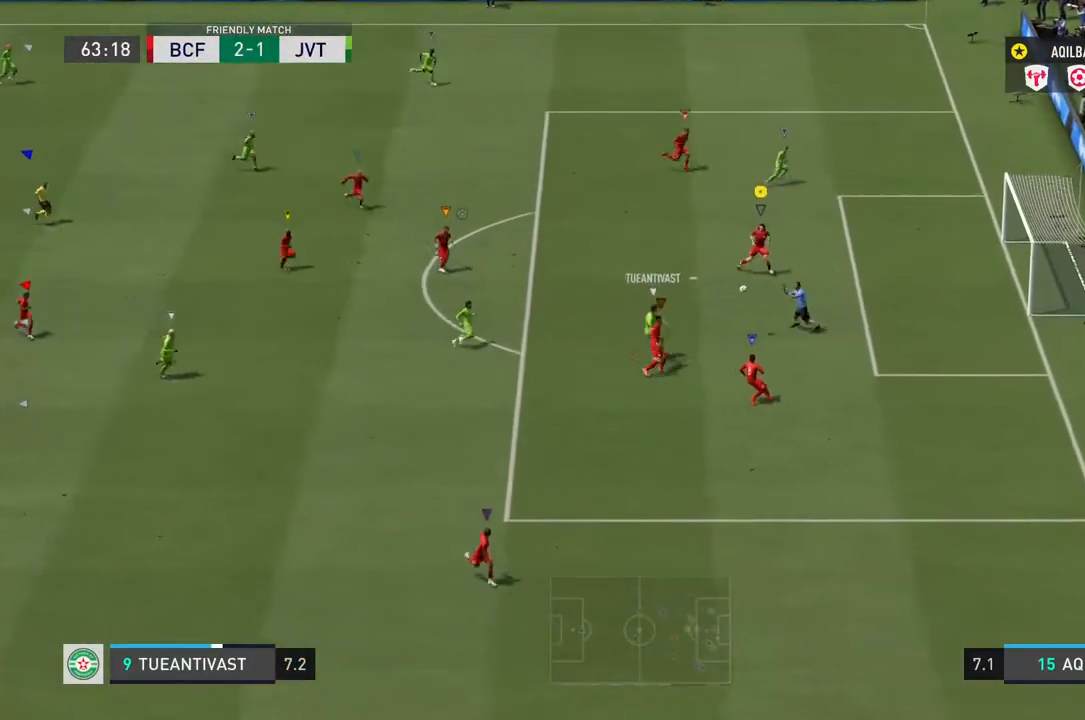
Gameplay with a controller (PlayStation layout); each line is a JSON object with the inputs held at the frame after it (dt_ms = milliseconds from this image to that frame). "events" lists button and stick changes between this image and that frame as [ms after this image, input, new state], when the widget could be followed in between. Not read: L3 R3.
{"dt_ms": 500, "buttons": ["L2", "R2"], "left_stick": "right", "right_stick": "center", "events": [[50, "CIRCLE", "down"], [183, "CIRCLE", "up"], [450, "left_stick", "right"]]}
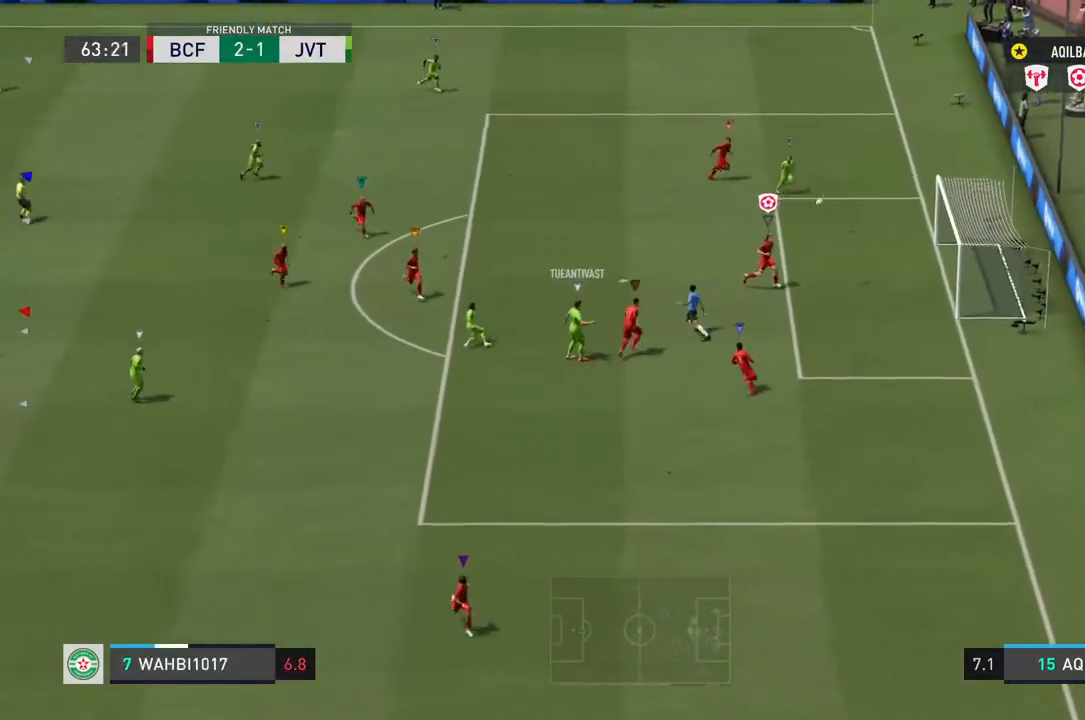
{"dt_ms": 500, "buttons": ["L2", "R2"], "left_stick": "up-right", "right_stick": "center", "events": [[83, "left_stick", "up-right"]]}
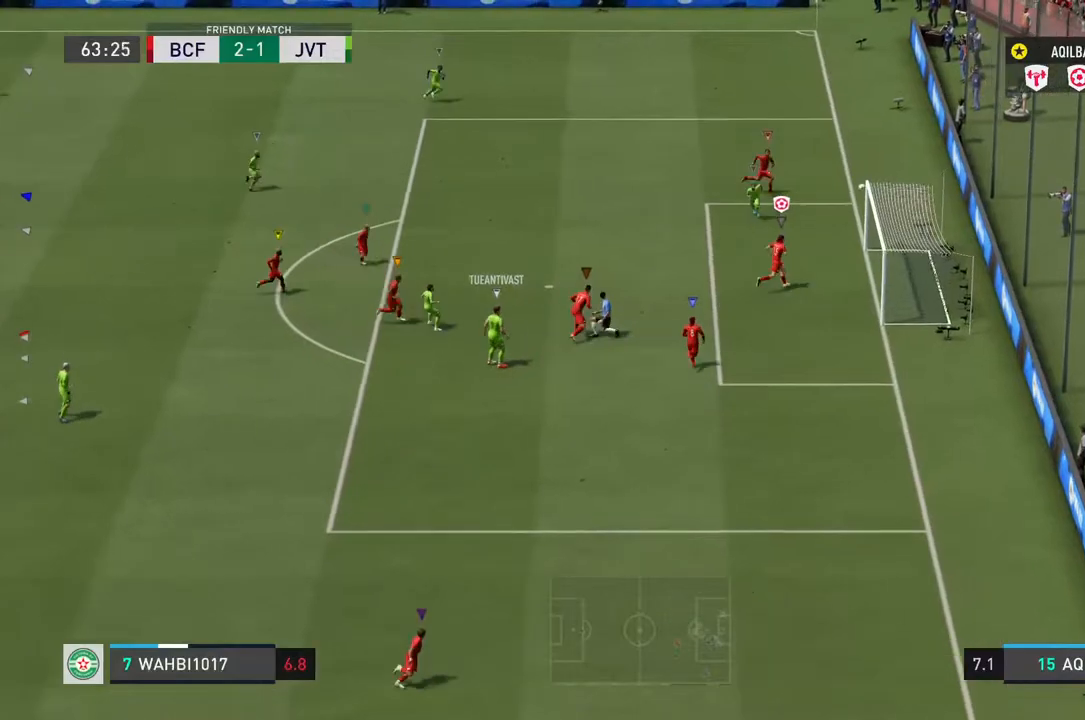
{"dt_ms": 1000, "buttons": ["L2"], "left_stick": "up-left", "right_stick": "center"}
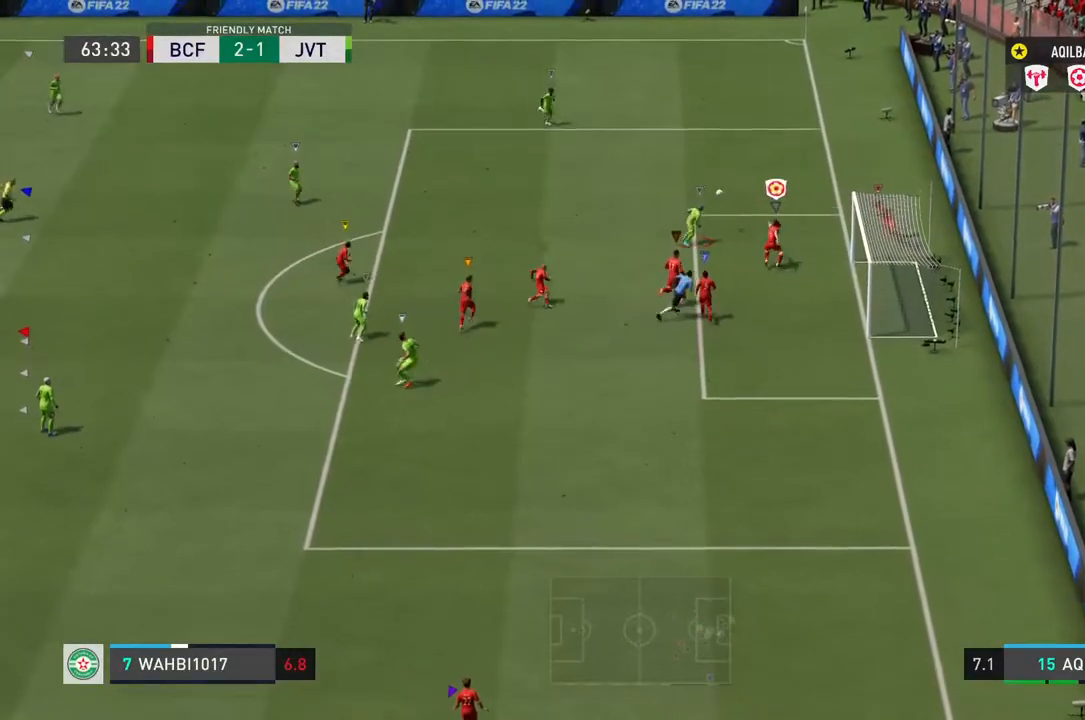
{"dt_ms": 500, "buttons": ["L2"], "left_stick": "up-left", "right_stick": "center", "events": [[17, "R2", "down"], [483, "R2", "up"]]}
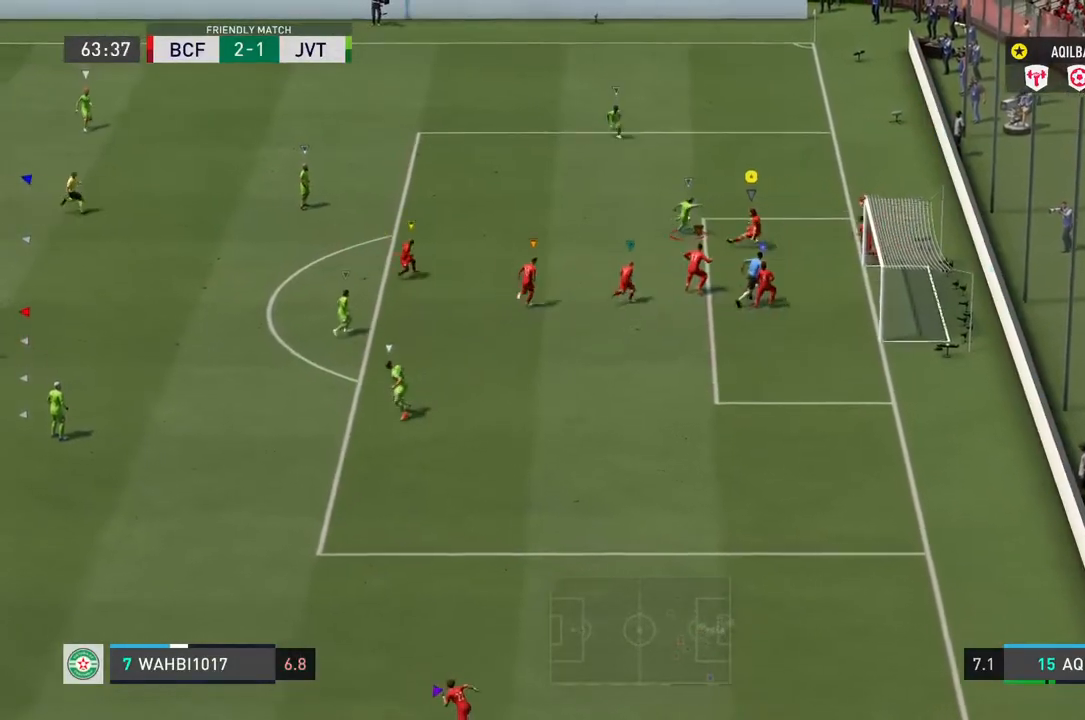
{"dt_ms": 500, "buttons": ["L2"], "left_stick": "left", "right_stick": "center", "events": [[50, "SQUARE", "down"], [50, "left_stick", "left"], [217, "SQUARE", "up"]]}
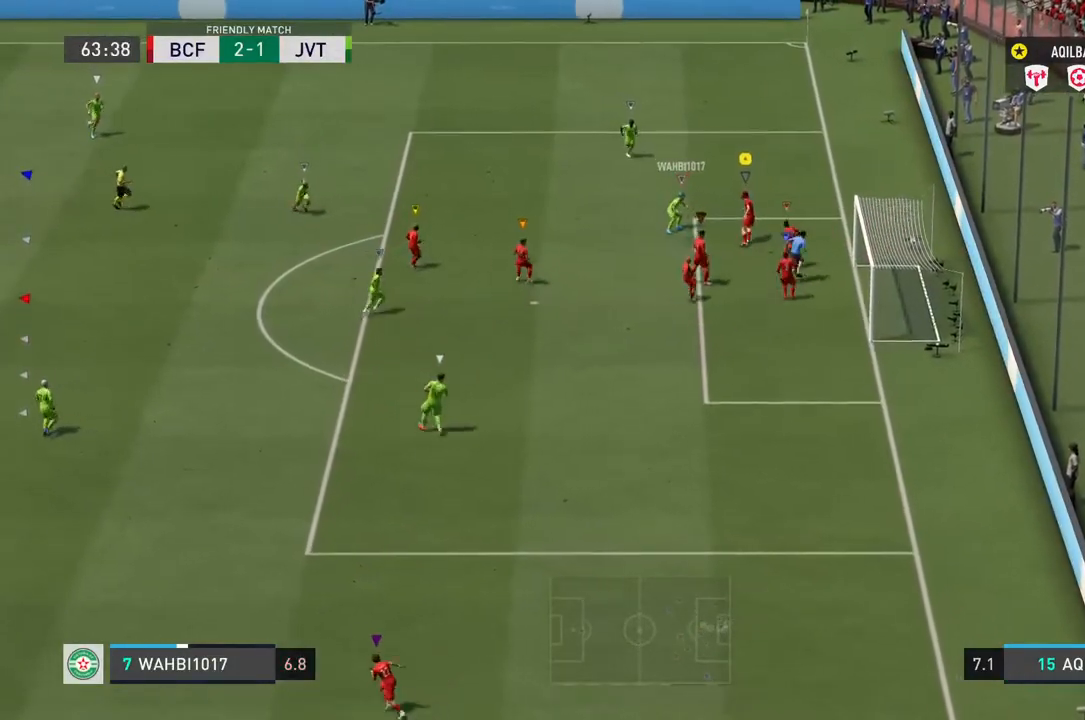
{"dt_ms": 500, "buttons": ["L2"], "left_stick": "center", "right_stick": "center", "events": [[483, "left_stick", "center"]]}